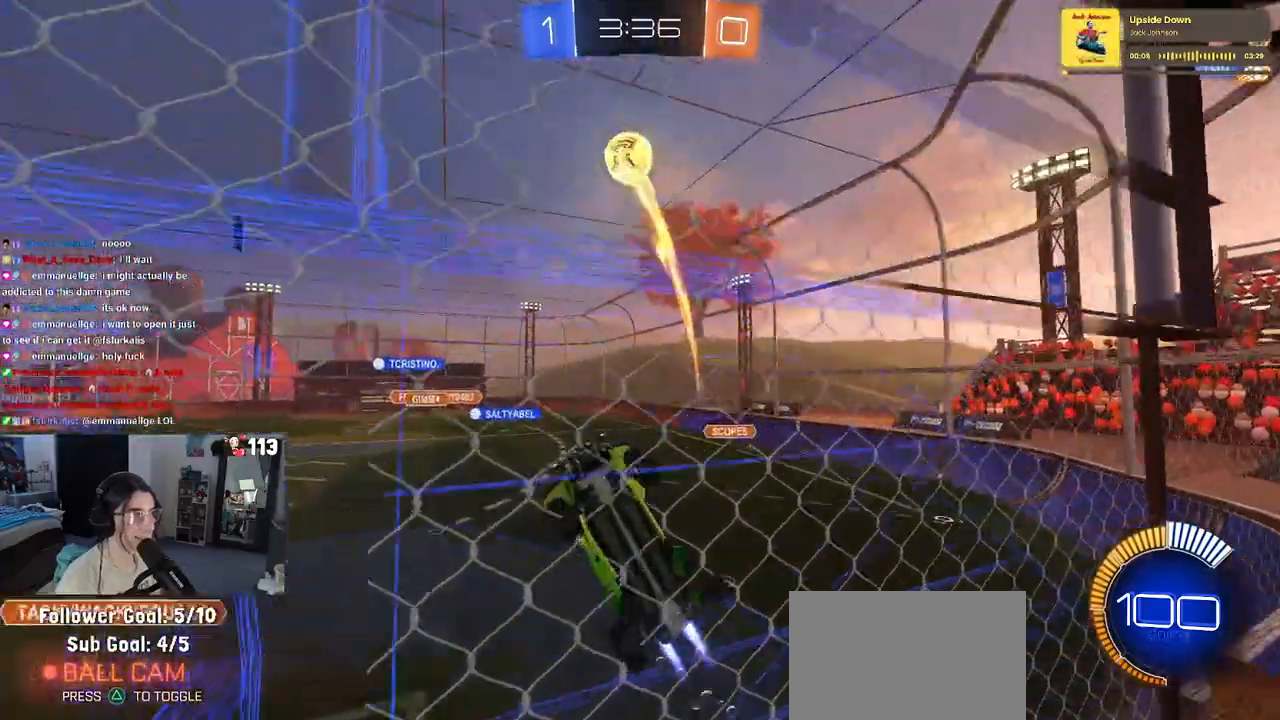
Gameplay with a controller (PlayStation layout); each line is a JSON object with the inputs held at the frame after it. "events" lists button and stick changes between this image and that frame as [ms after this image, input, new state], when the widget could be followed in between.
{"buttons": ["CROSS", "R1", "R2"], "left_stick": "up-right", "right_stick": "center", "events": [[100, "CROSS", "down"], [133, "left_stick", "down"], [317, "CROSS", "up"], [400, "left_stick", "up-right"], [433, "CROSS", "down"]]}
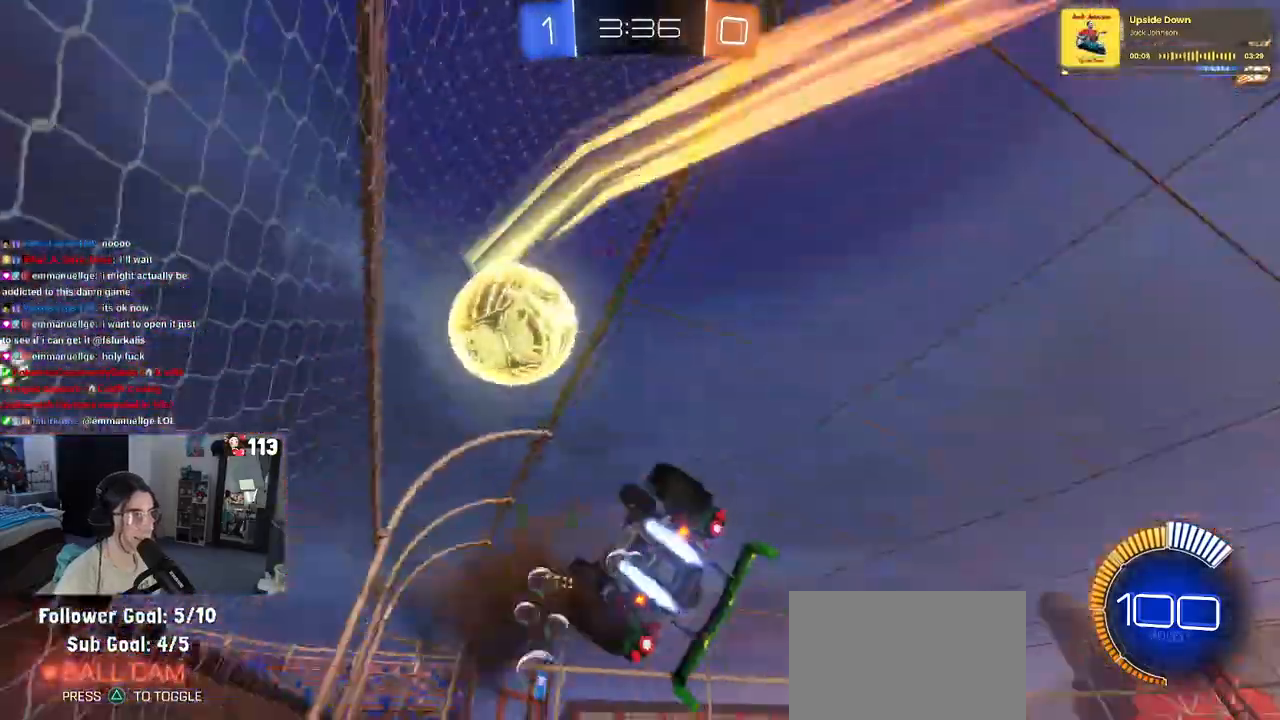
{"buttons": ["R2"], "left_stick": "down-right", "right_stick": "center", "events": [[33, "left_stick", "down-right"], [67, "CROSS", "up"], [233, "left_stick", "right"], [333, "left_stick", "down-right"], [383, "R1", "up"]]}
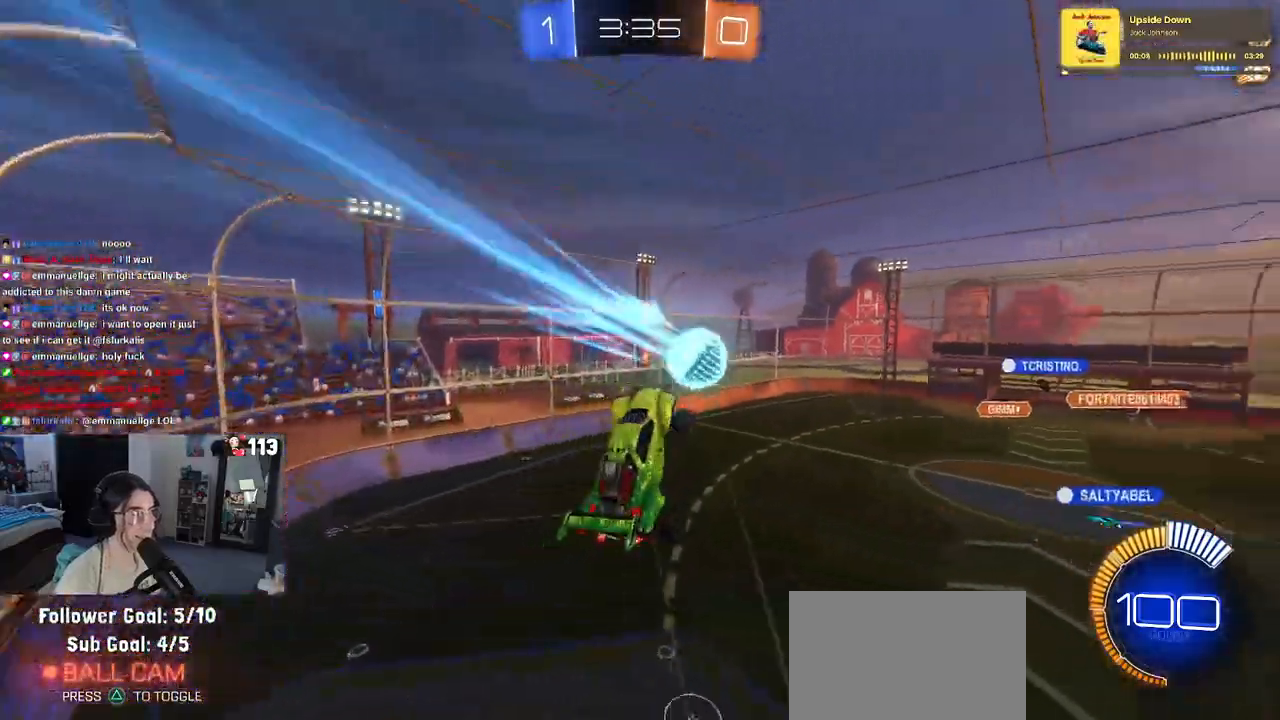
{"buttons": ["L1"], "left_stick": "up-left", "right_stick": "center", "events": [[83, "L1", "down"], [133, "R2", "up"], [417, "left_stick", "up-right"], [467, "left_stick", "up-left"]]}
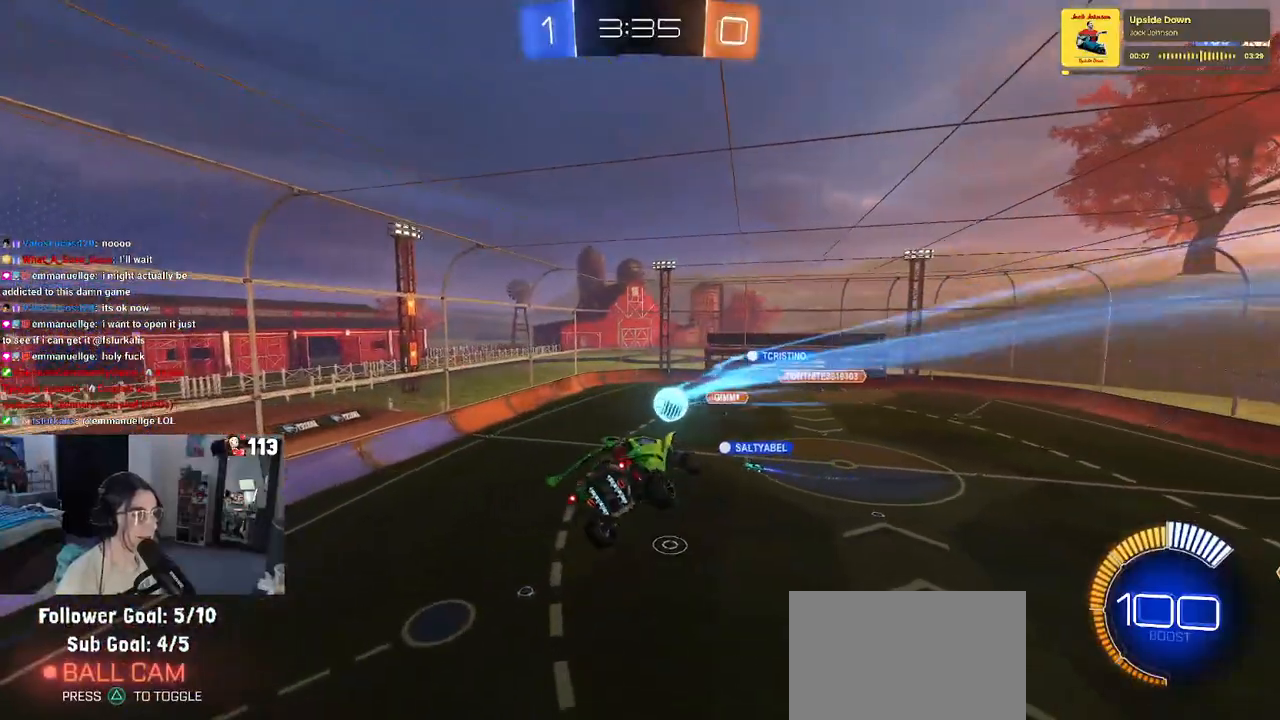
{"buttons": [], "left_stick": "left", "right_stick": "center", "events": [[17, "left_stick", "left"], [167, "left_stick", "down-left"], [217, "L1", "up"], [350, "left_stick", "left"]]}
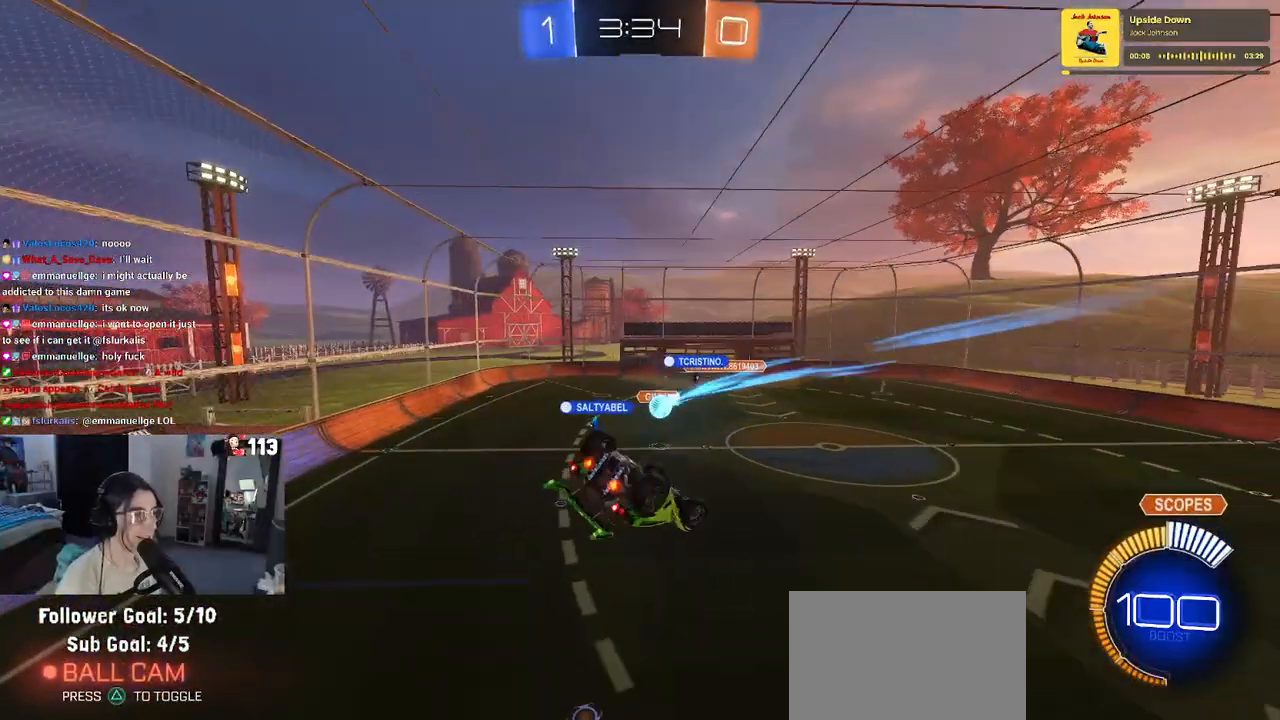
{"buttons": ["R2"], "left_stick": "left", "right_stick": "center", "events": [[17, "R2", "down"], [33, "SQUARE", "down"], [417, "SQUARE", "up"]]}
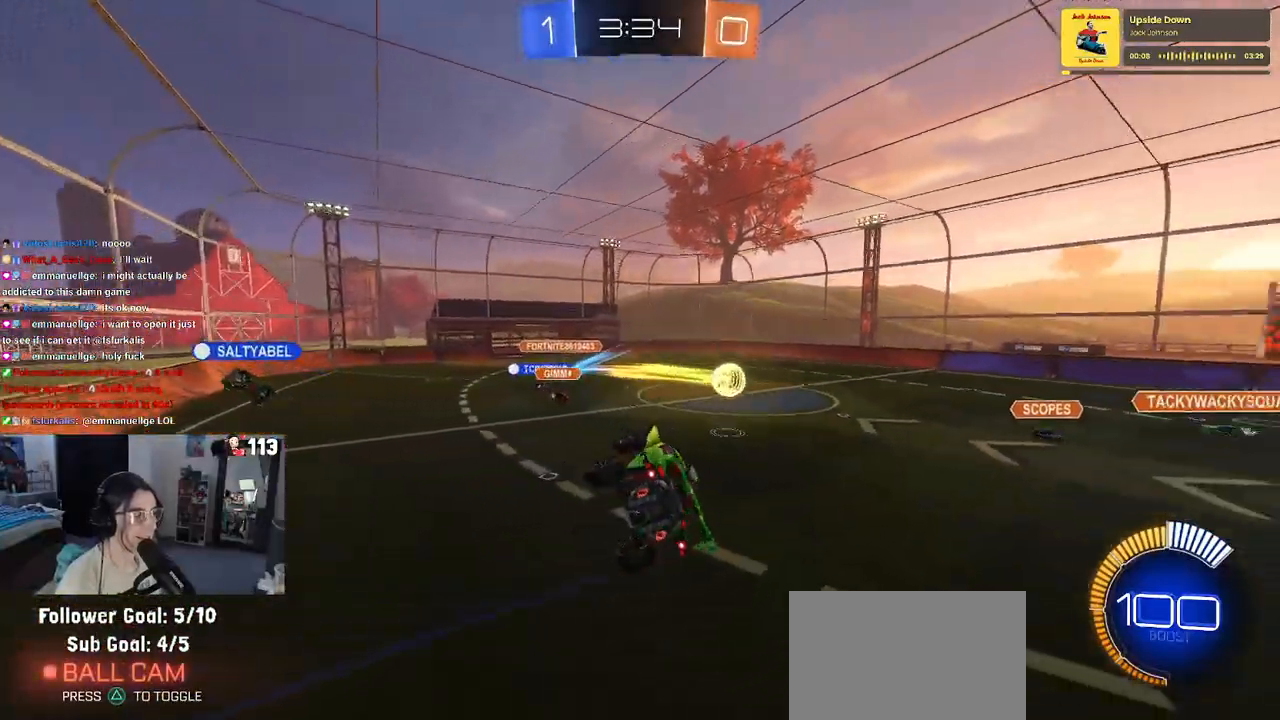
{"buttons": ["R2"], "left_stick": "left", "right_stick": "center", "events": []}
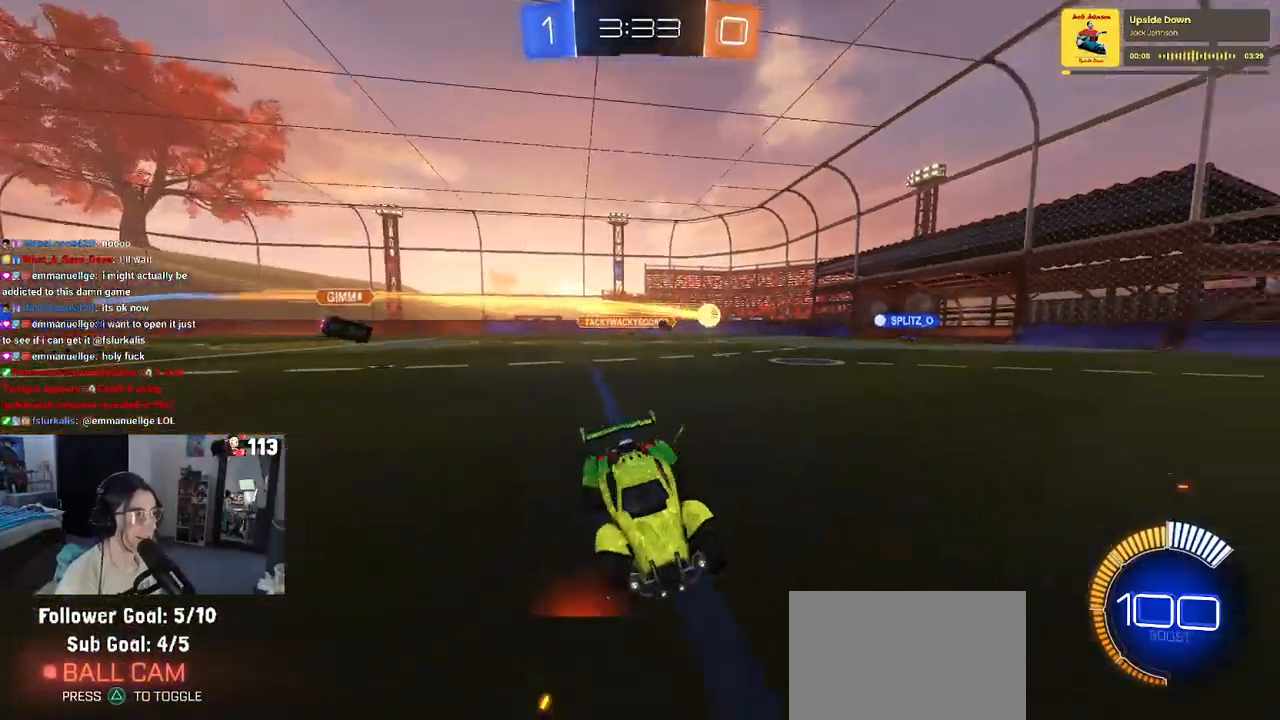
{"buttons": ["R2"], "left_stick": "left", "right_stick": "center", "events": []}
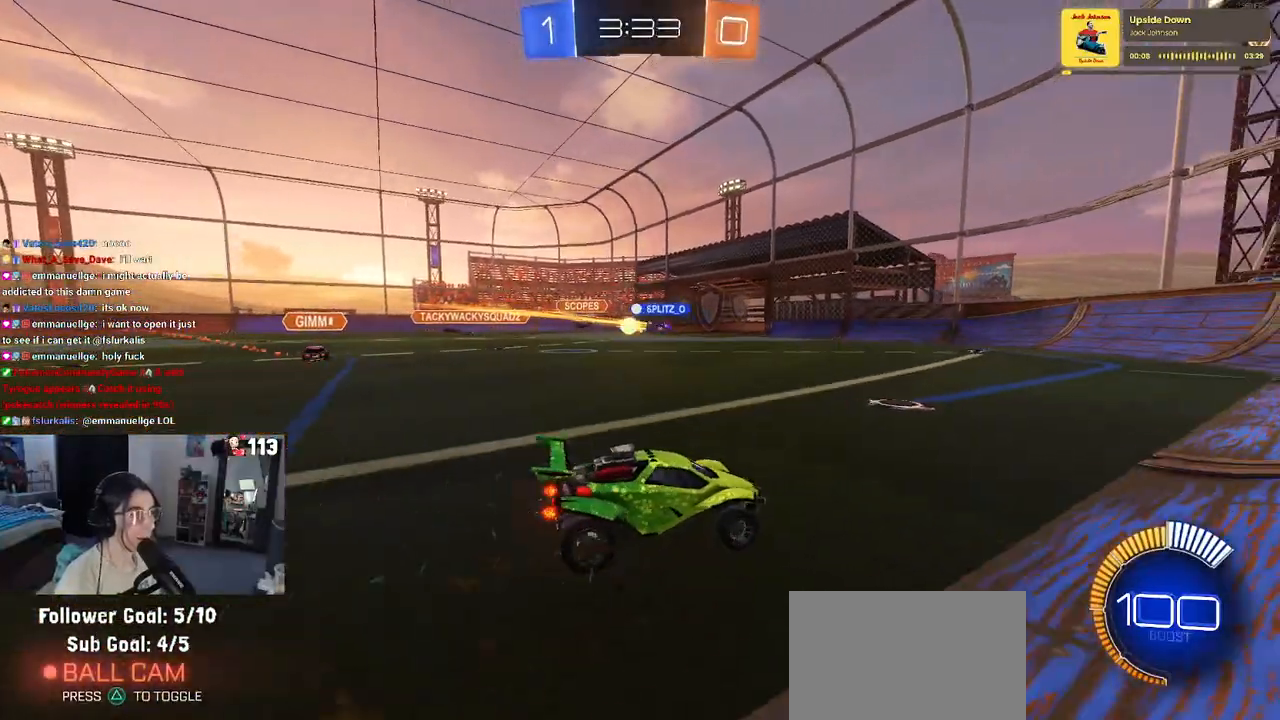
{"buttons": ["R1", "R2"], "left_stick": "center", "right_stick": "center", "events": [[400, "R1", "down"], [450, "left_stick", "center"]]}
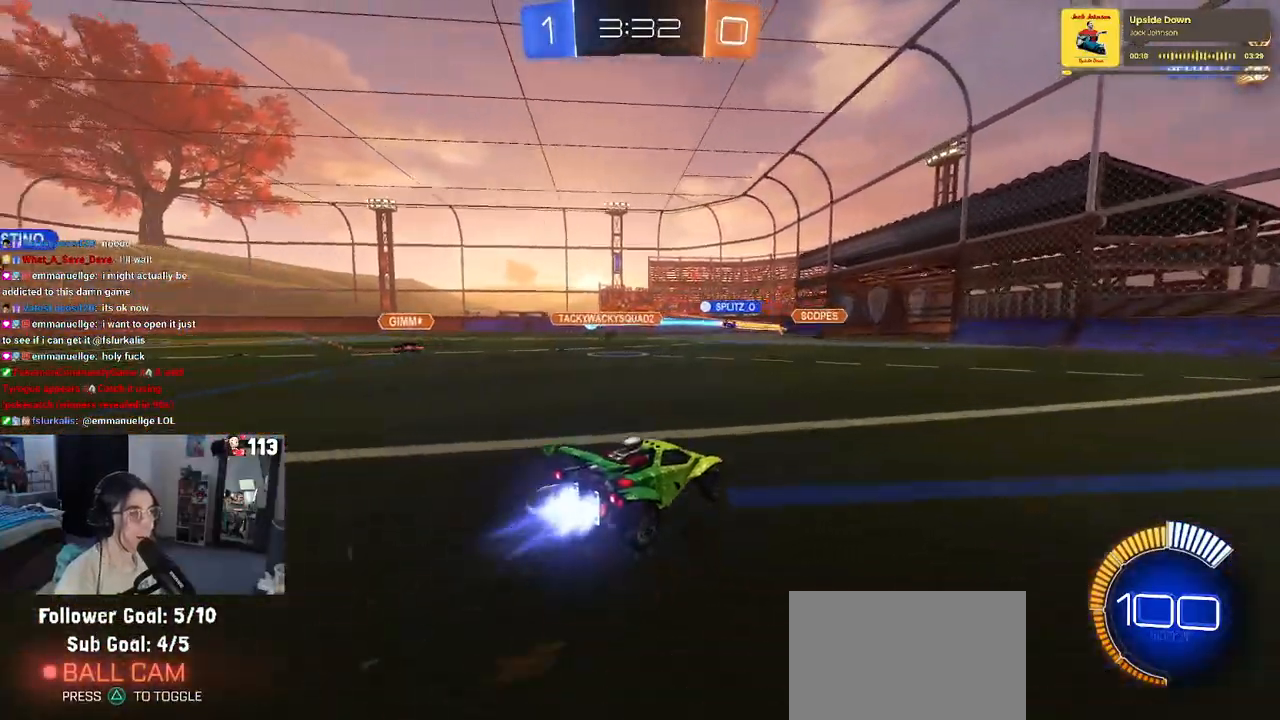
{"buttons": ["R1", "R2"], "left_stick": "center", "right_stick": "center", "events": []}
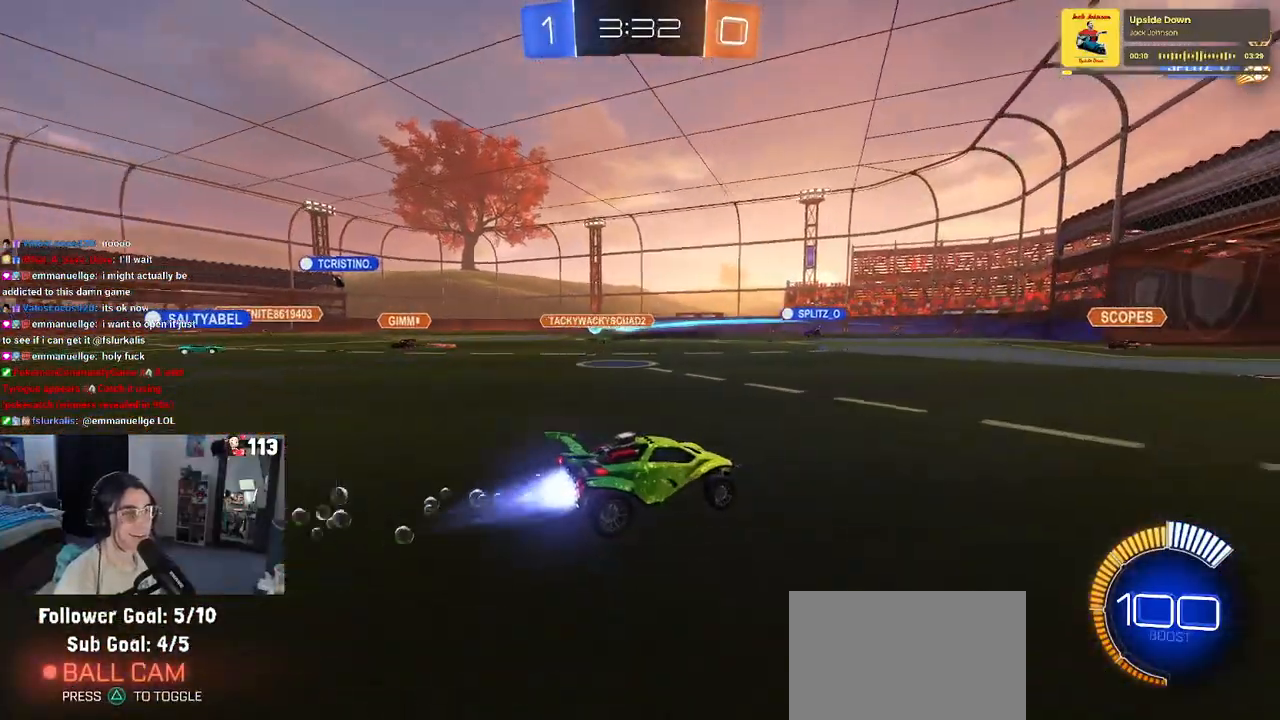
{"buttons": ["R2"], "left_stick": "up", "right_stick": "center", "events": [[67, "R1", "up"], [417, "left_stick", "up"]]}
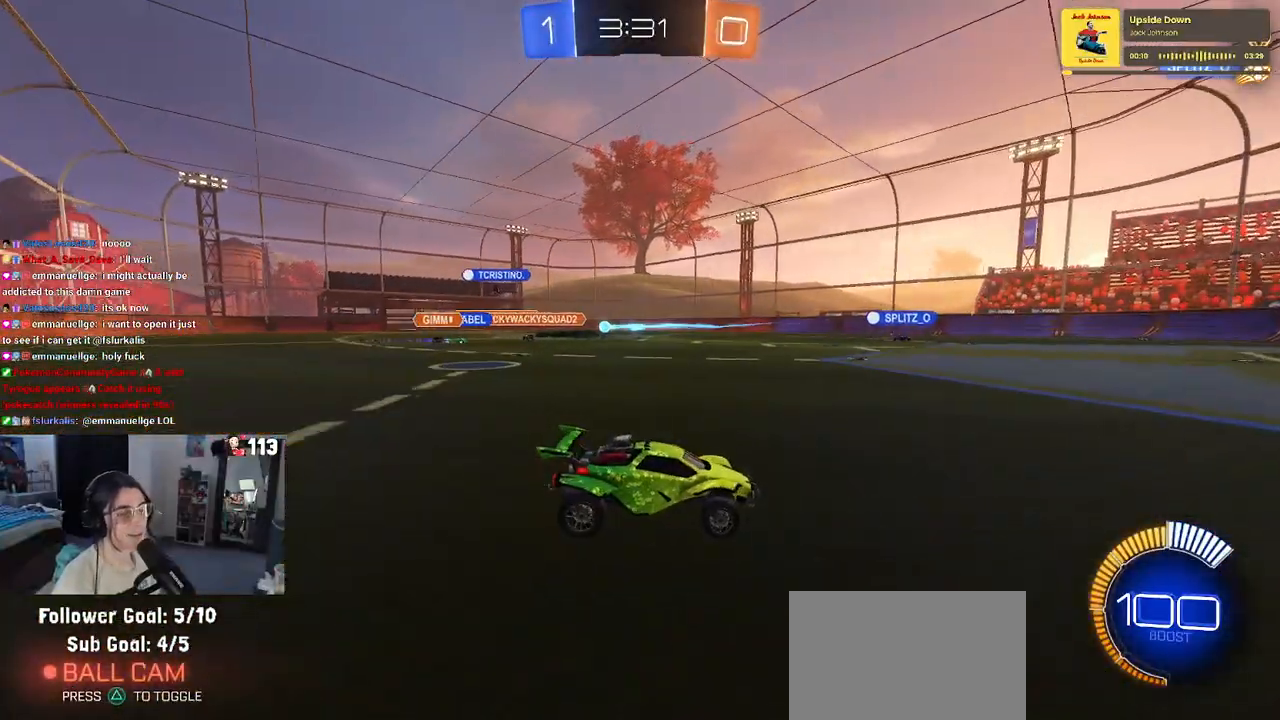
{"buttons": ["R2"], "left_stick": "left", "right_stick": "center", "events": [[83, "left_stick", "left"]]}
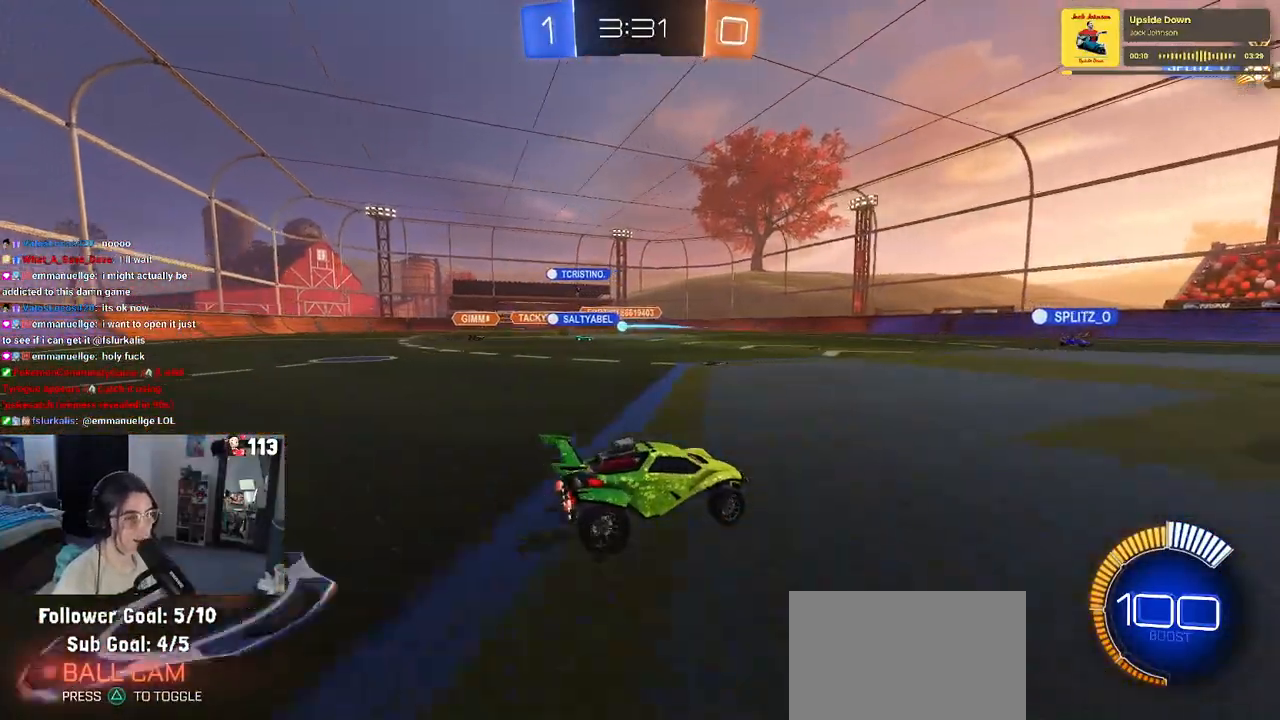
{"buttons": ["L2"], "left_stick": "down-right", "right_stick": "center", "events": [[200, "left_stick", "center"], [450, "left_stick", "down-right"], [483, "R2", "up"], [500, "L2", "down"]]}
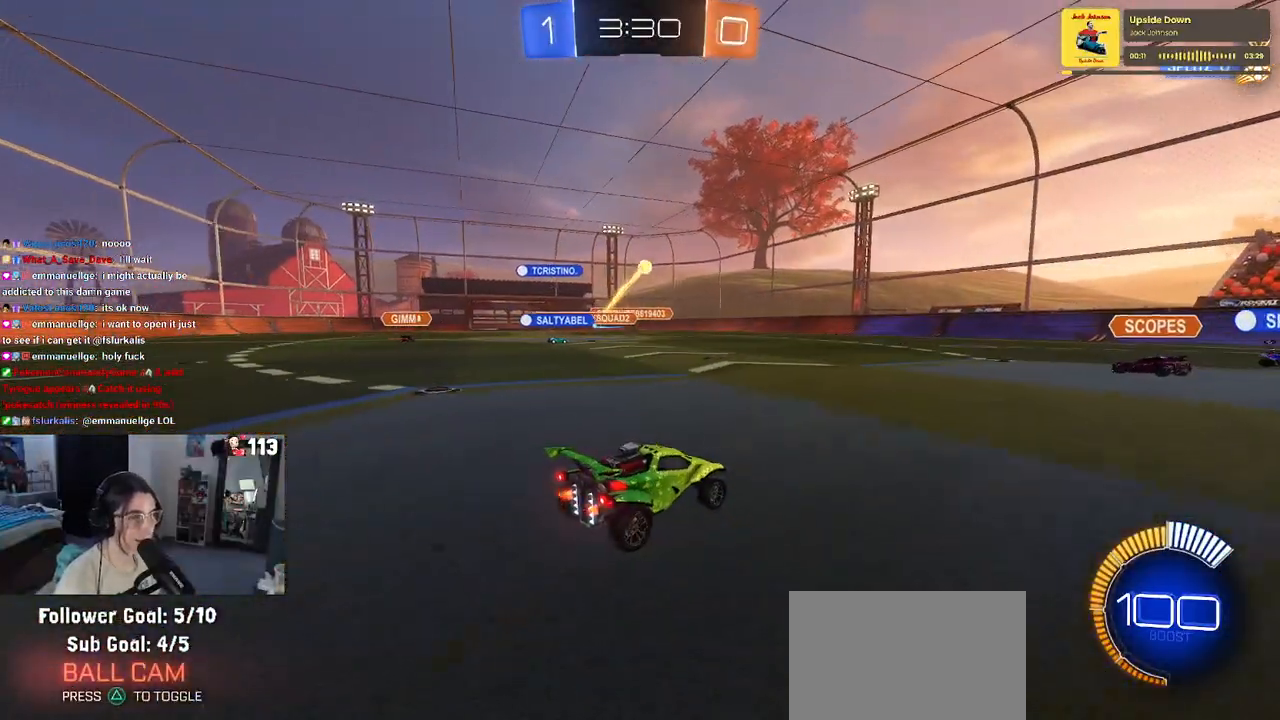
{"buttons": ["R2"], "left_stick": "down-right", "right_stick": "center", "events": [[117, "R2", "down"], [150, "L2", "up"], [283, "L2", "down"], [283, "R2", "up"], [400, "R2", "down"], [483, "L2", "up"]]}
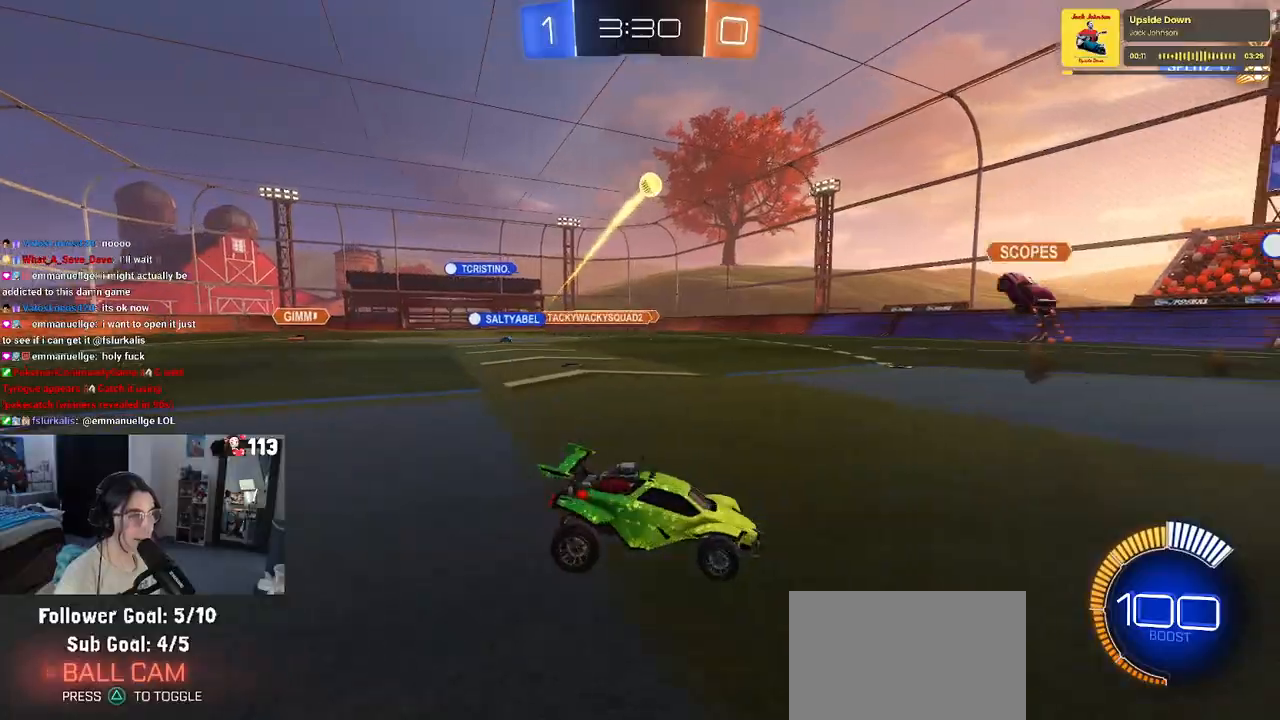
{"buttons": ["L1", "R1", "R2"], "left_stick": "center", "right_stick": "center", "events": [[50, "CROSS", "down"], [150, "R1", "down"], [233, "CROSS", "up"], [283, "CROSS", "down"], [350, "L1", "down"], [450, "CROSS", "up"], [500, "left_stick", "center"]]}
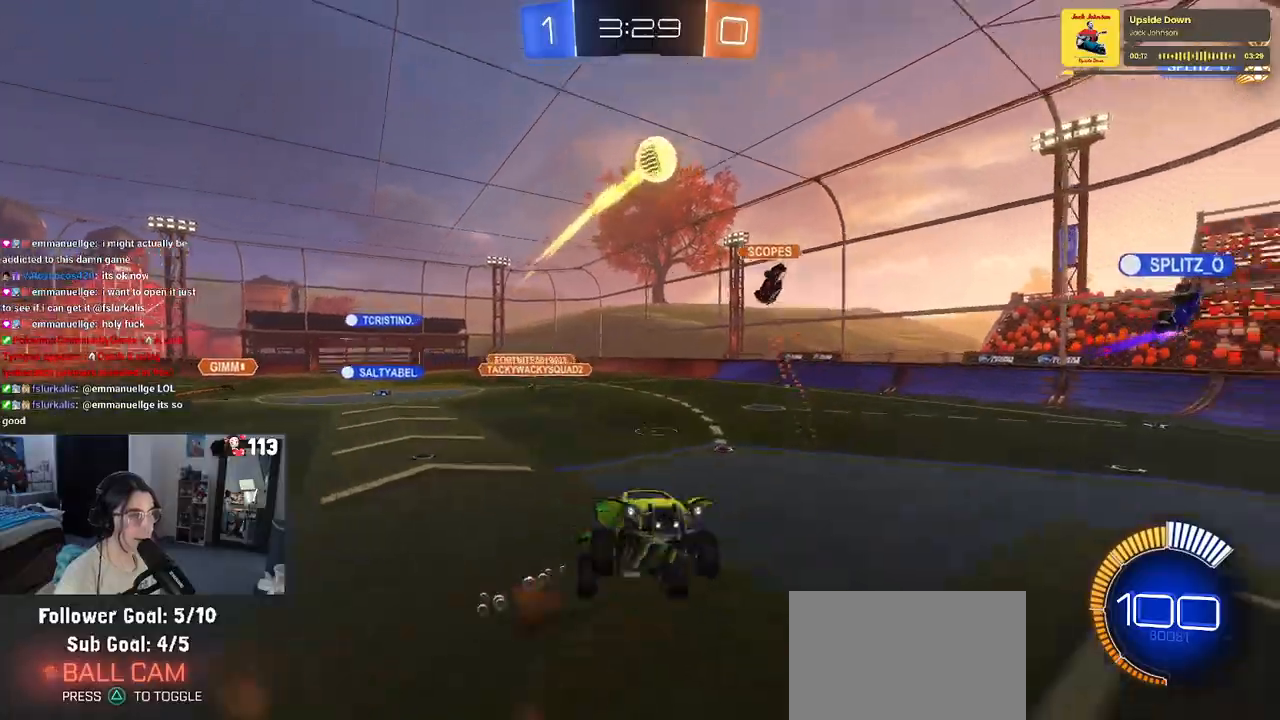
{"buttons": ["L1", "R1", "R2"], "left_stick": "down-right", "right_stick": "center", "events": [[33, "left_stick", "left"], [200, "left_stick", "down-left"], [400, "left_stick", "down-right"]]}
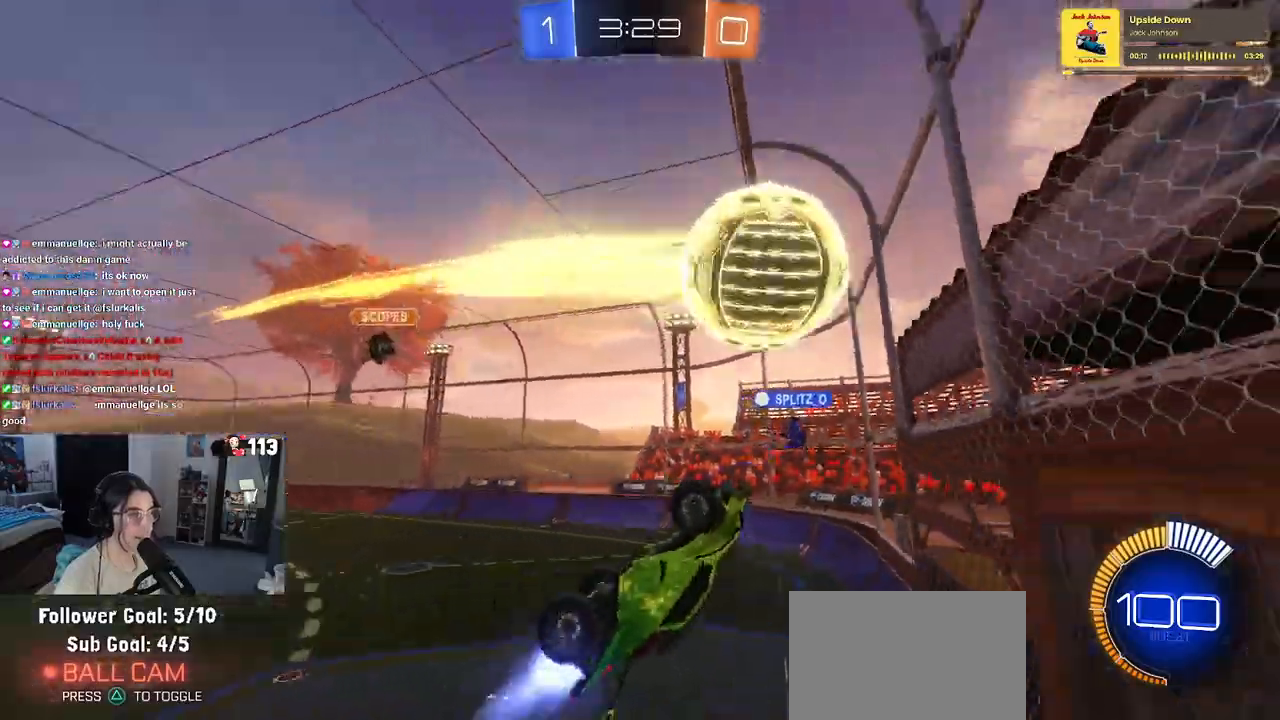
{"buttons": ["L1", "R1", "R2"], "left_stick": "up", "right_stick": "center", "events": [[133, "left_stick", "up-right"], [233, "left_stick", "up"]]}
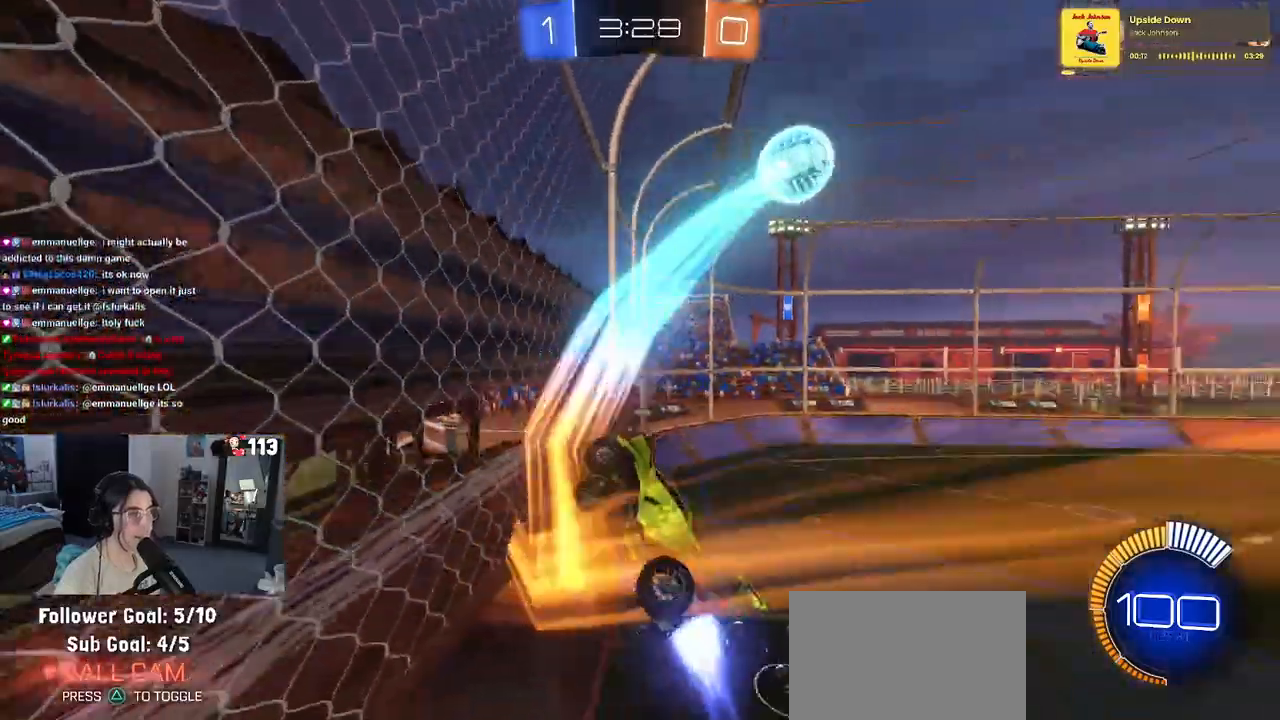
{"buttons": ["R1", "R2"], "left_stick": "right", "right_stick": "center", "events": [[83, "left_stick", "right"], [117, "L1", "up"]]}
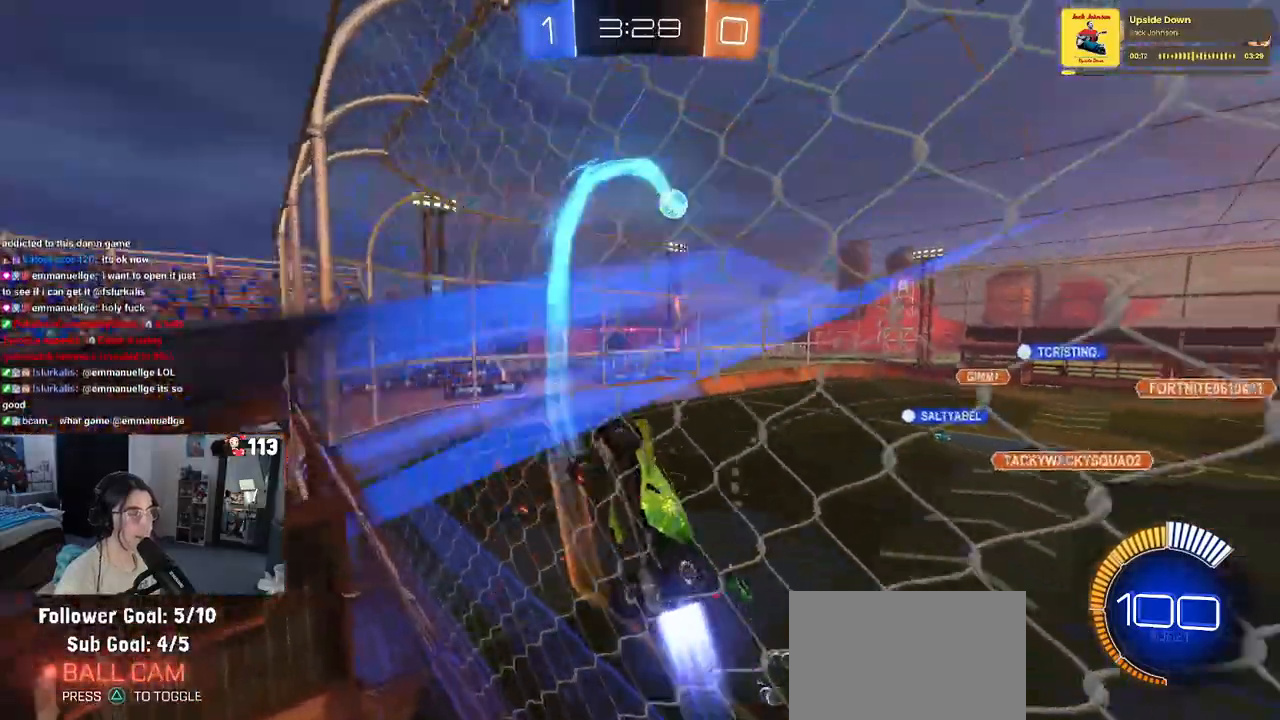
{"buttons": ["R2"], "left_stick": "center", "right_stick": "center", "events": [[250, "R1", "up"], [383, "left_stick", "center"]]}
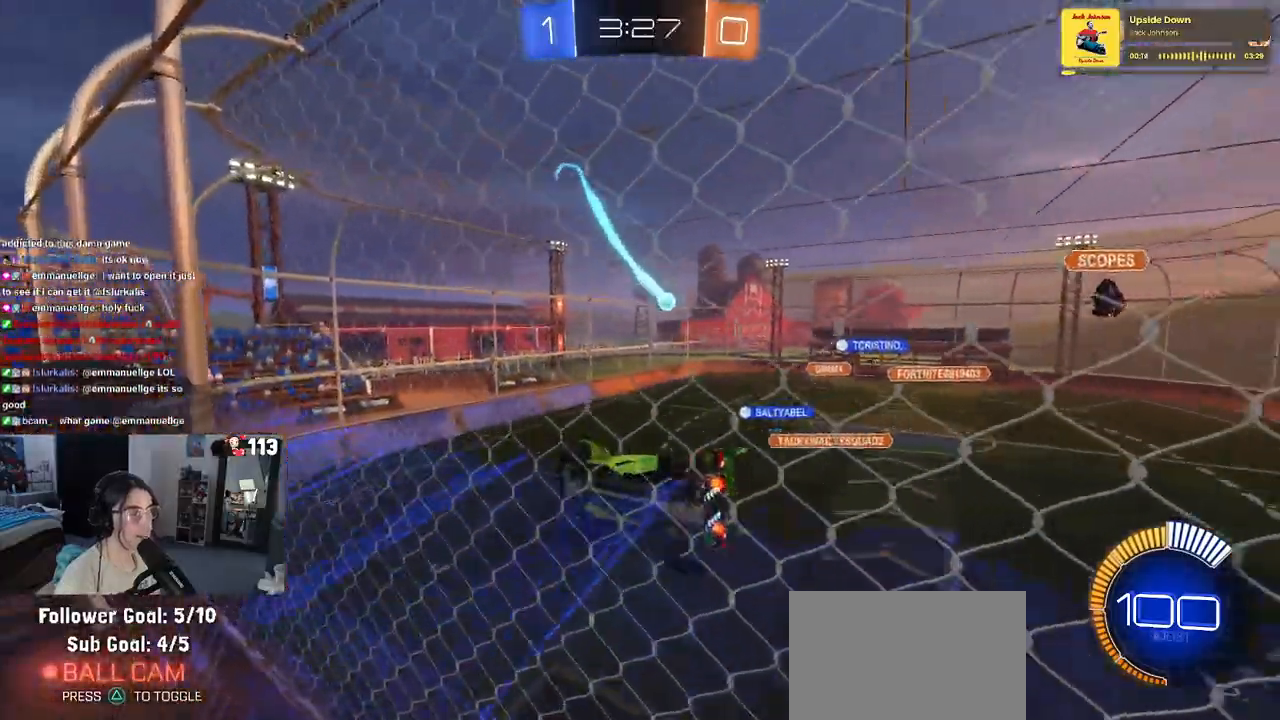
{"buttons": ["R2"], "left_stick": "center", "right_stick": "center", "events": []}
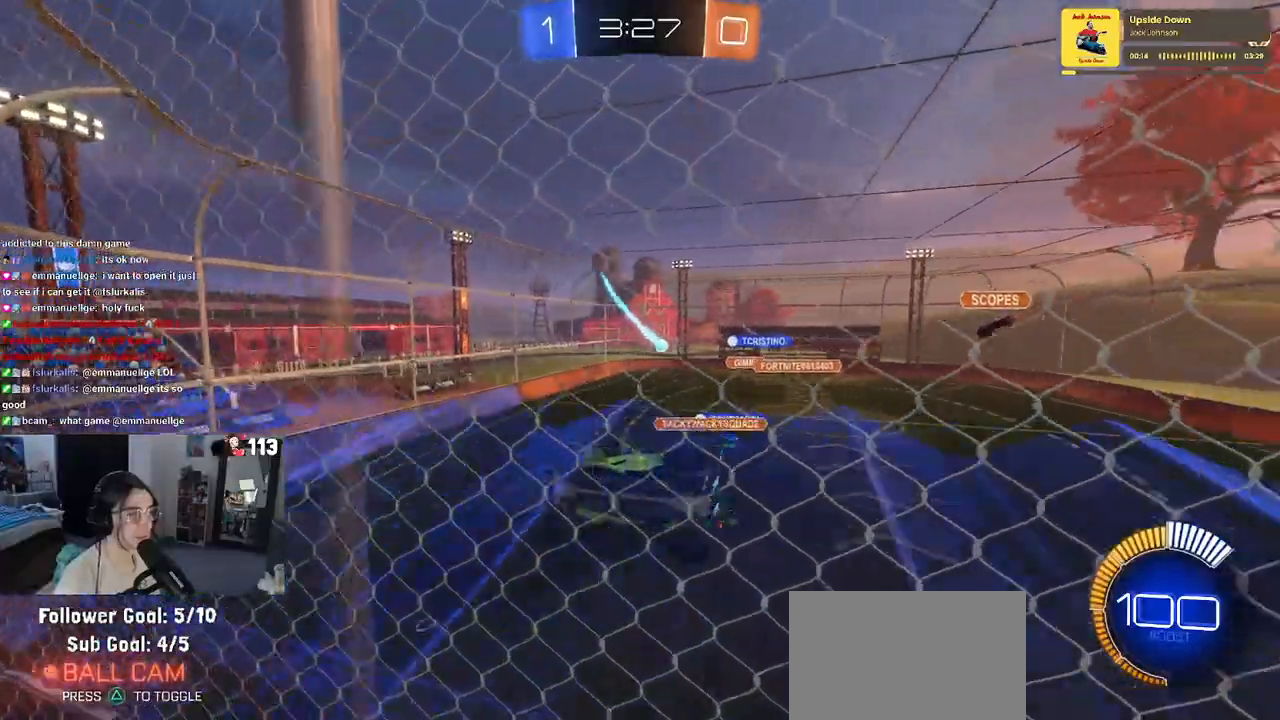
{"buttons": ["R2"], "left_stick": "right", "right_stick": "center", "events": [[250, "left_stick", "right"]]}
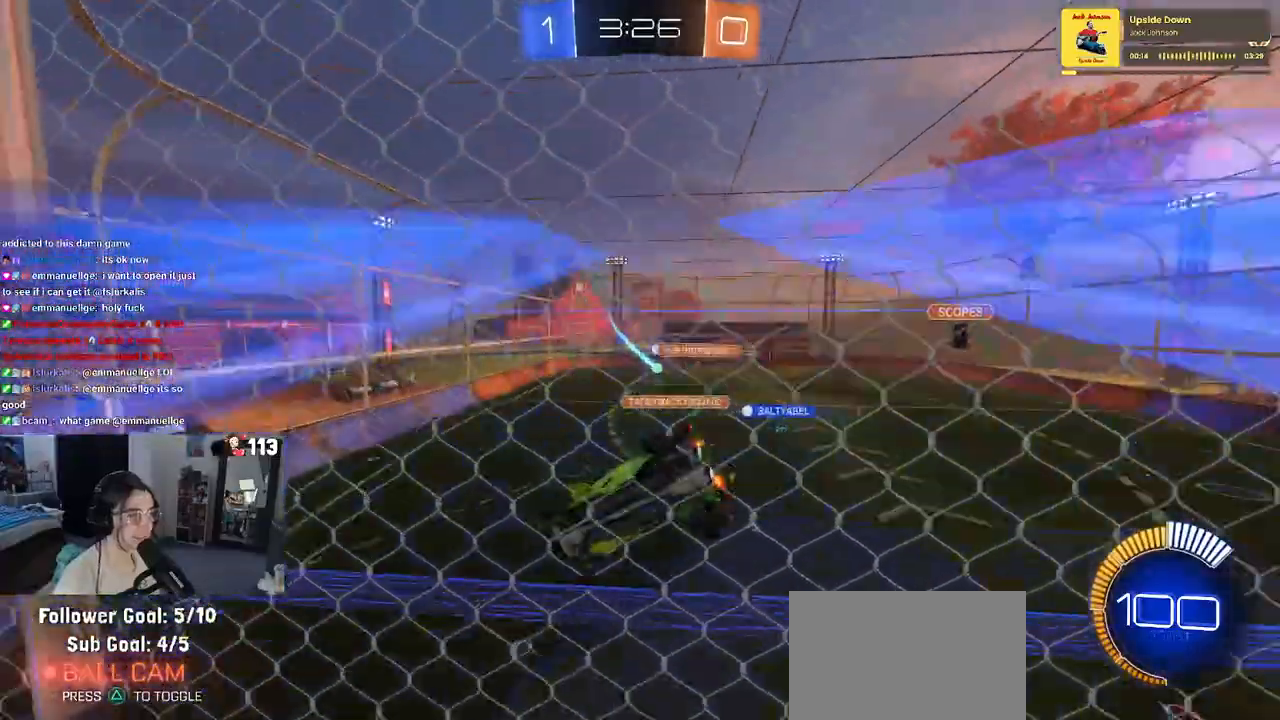
{"buttons": ["SQUARE", "R2"], "left_stick": "right", "right_stick": "center", "events": [[133, "SQUARE", "down"]]}
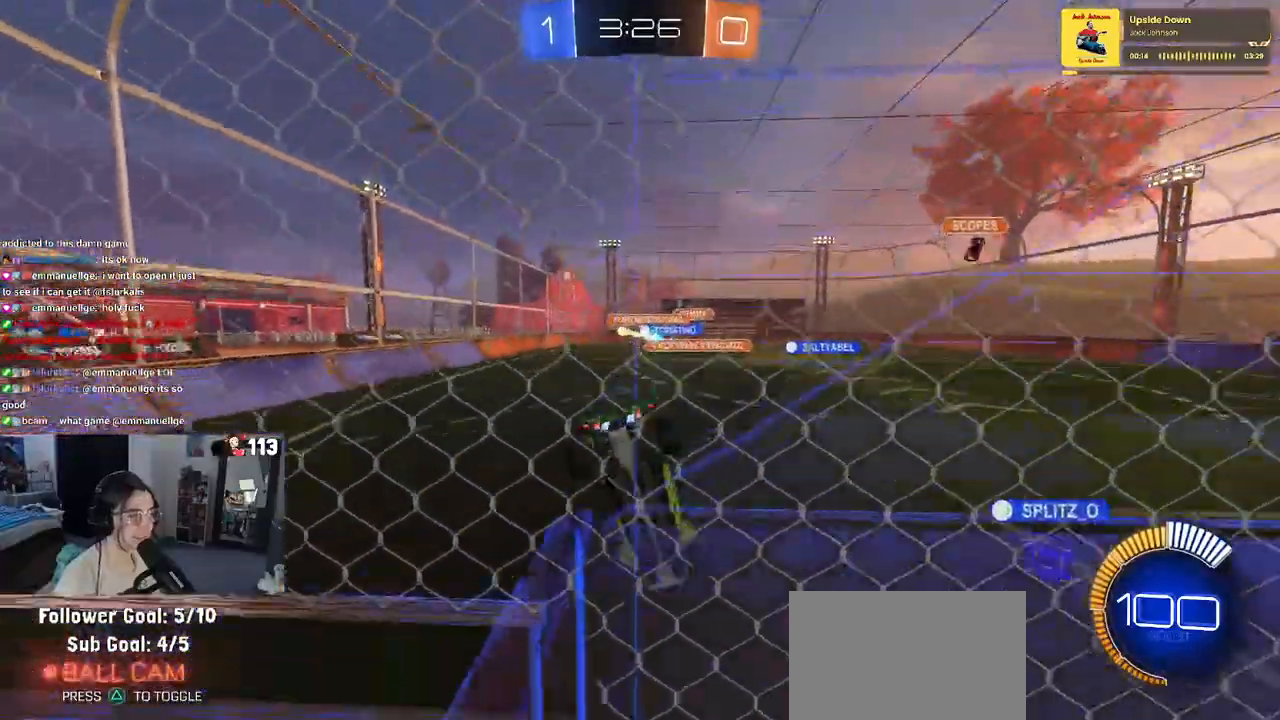
{"buttons": ["SQUARE", "R2"], "left_stick": "center", "right_stick": "center", "events": [[33, "left_stick", "center"], [83, "left_stick", "left"], [350, "left_stick", "center"]]}
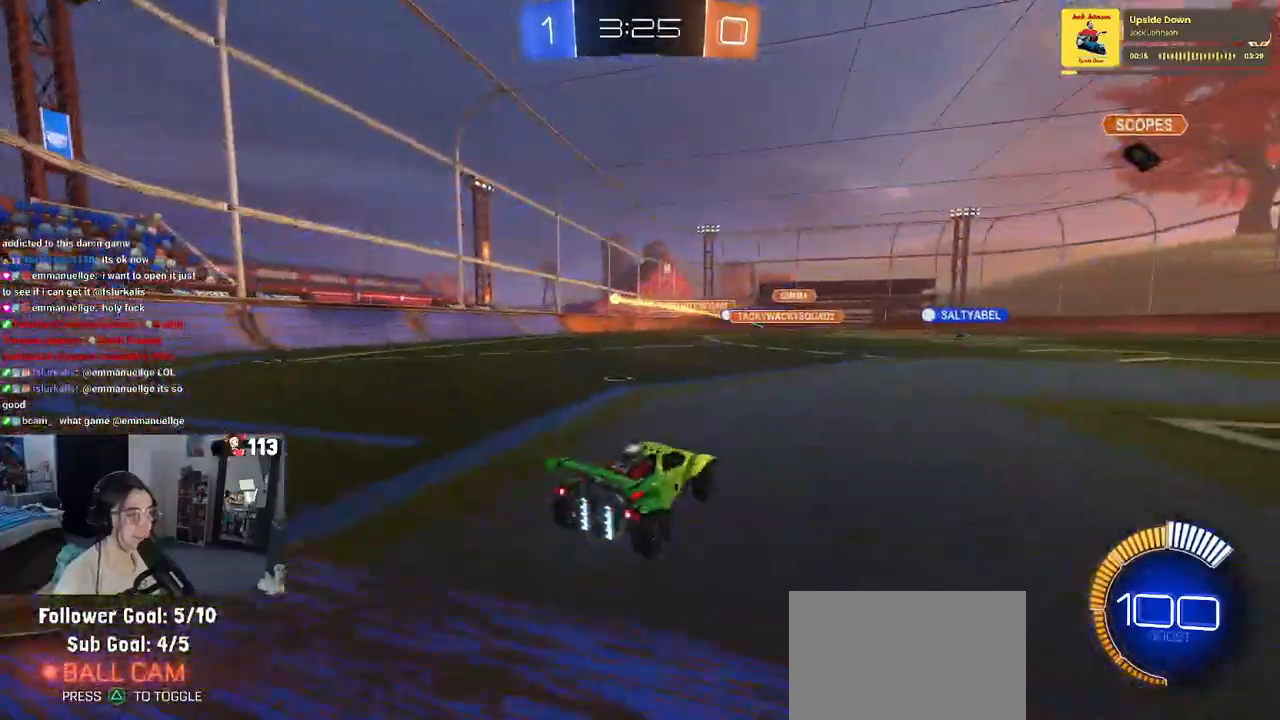
{"buttons": ["R1", "R2"], "left_stick": "center", "right_stick": "center", "events": [[100, "left_stick", "left"], [233, "SQUARE", "up"], [267, "left_stick", "center"], [433, "R1", "down"]]}
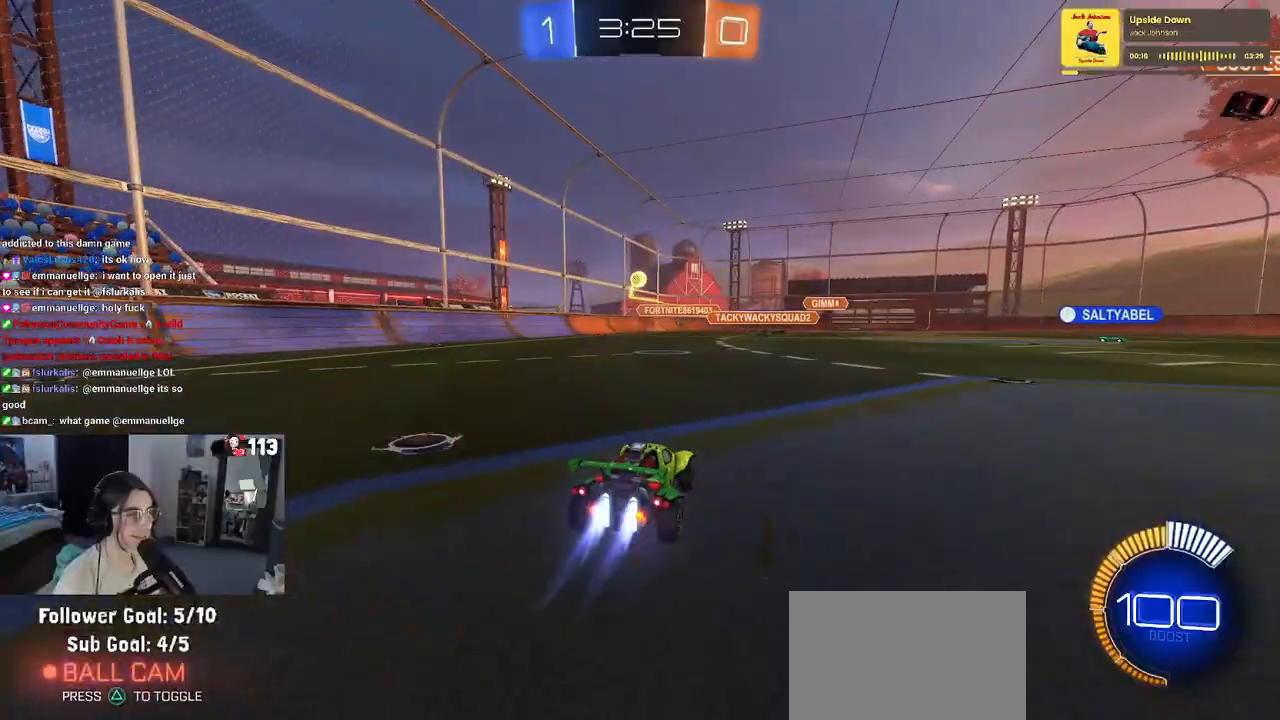
{"buttons": ["R1", "R2"], "left_stick": "center", "right_stick": "center", "events": [[50, "CROSS", "down"], [50, "left_stick", "down"], [283, "CROSS", "up"], [350, "left_stick", "center"]]}
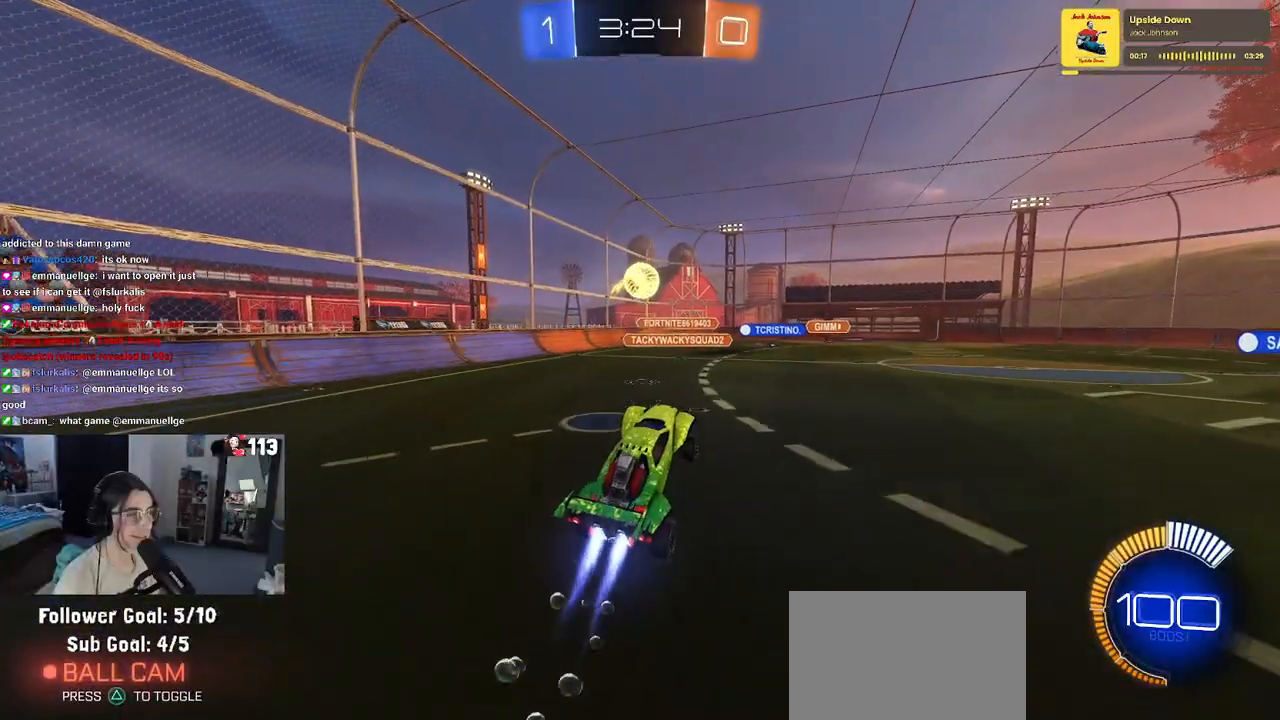
{"buttons": ["R2"], "left_stick": "center", "right_stick": "center", "events": [[83, "R1", "up"]]}
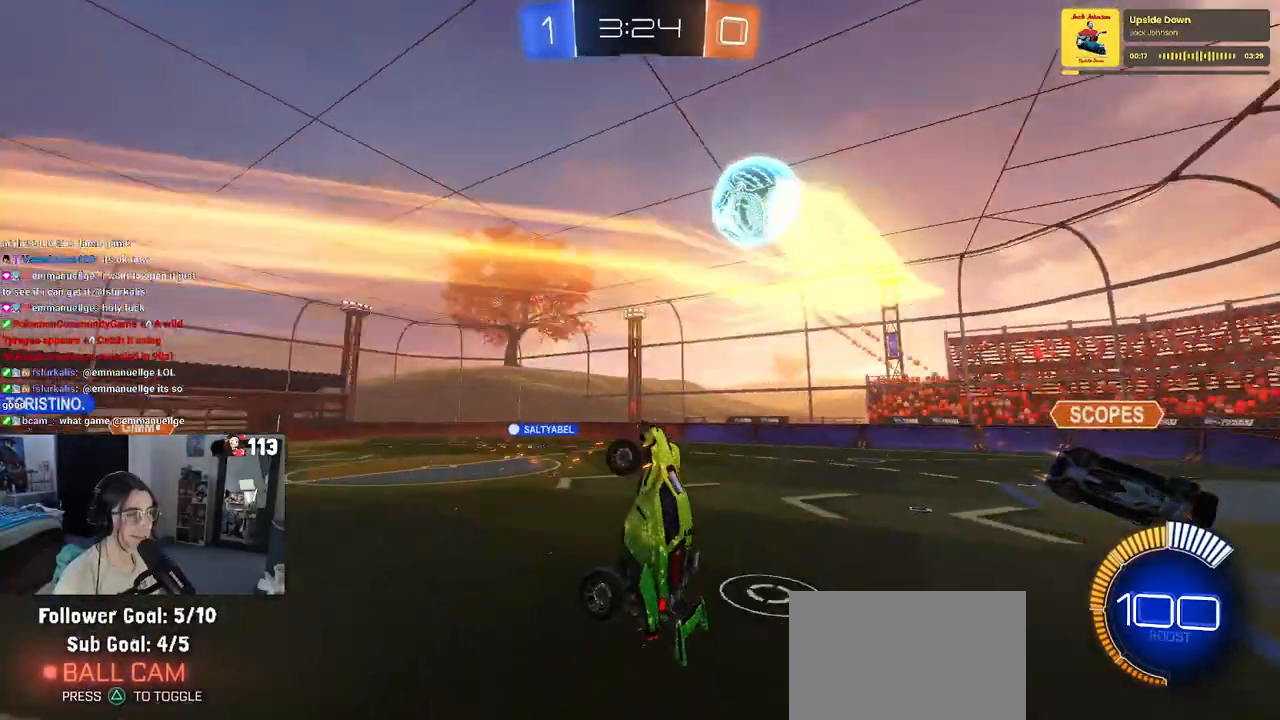
{"buttons": ["SQUARE", "R2"], "left_stick": "up-left", "right_stick": "center", "events": [[217, "left_stick", "up-left"], [300, "SQUARE", "down"]]}
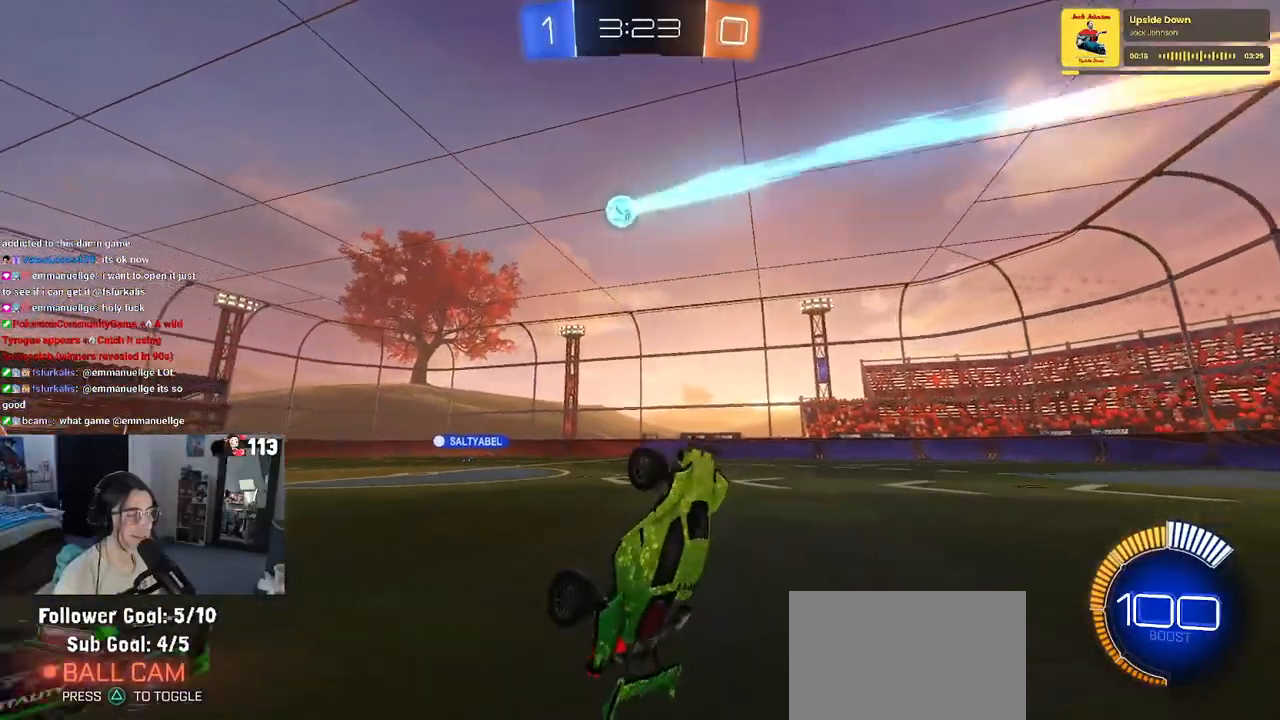
{"buttons": ["R2"], "left_stick": "right", "right_stick": "center", "events": [[33, "SQUARE", "up"], [67, "left_stick", "up"], [450, "left_stick", "right"]]}